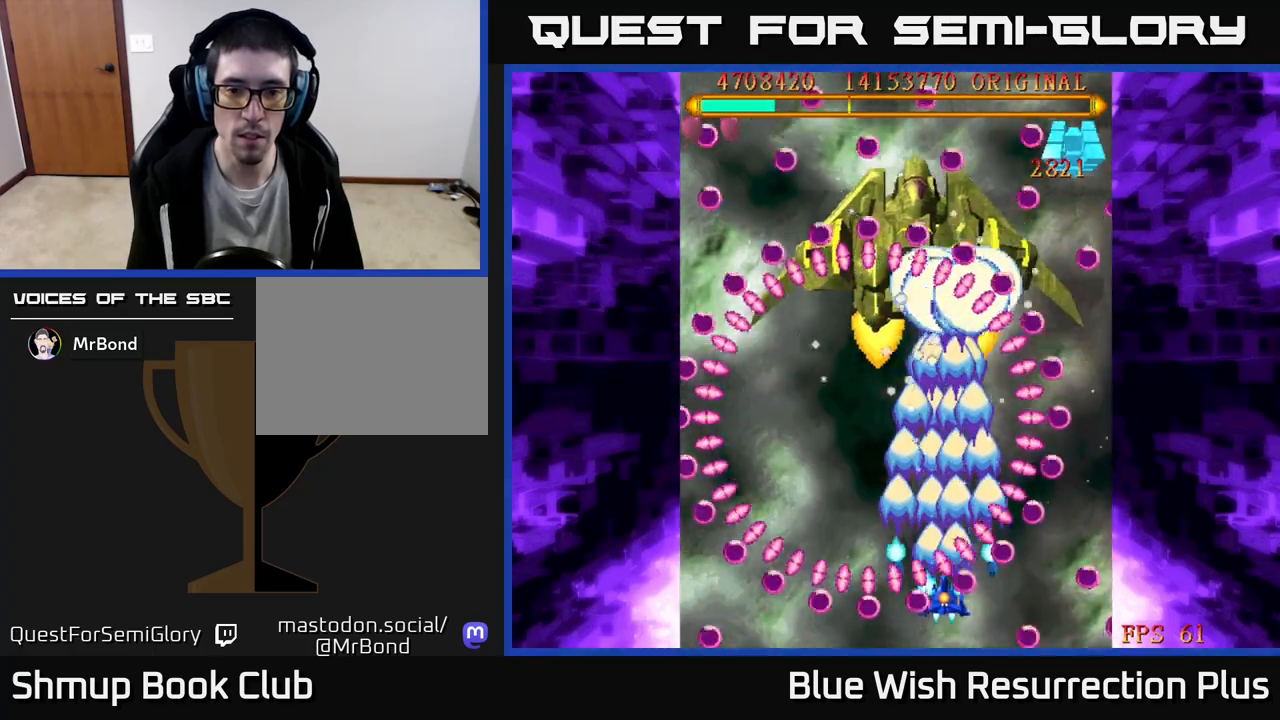
Gameplay with a controller (Xbox layout); each line is a JSON object with the inputs held at the frame after it. "events" lists button and stick changes between this image and that frame as [ms after this image, input, new state], when the widget could be followed in between. Not read: left_stick right_stick.
{"buttons": ["A", "DPAD_LEFT"], "events": [[133, "DPAD_UP", "down"], [217, "DPAD_UP", "up"], [433, "DPAD_LEFT", "down"]]}
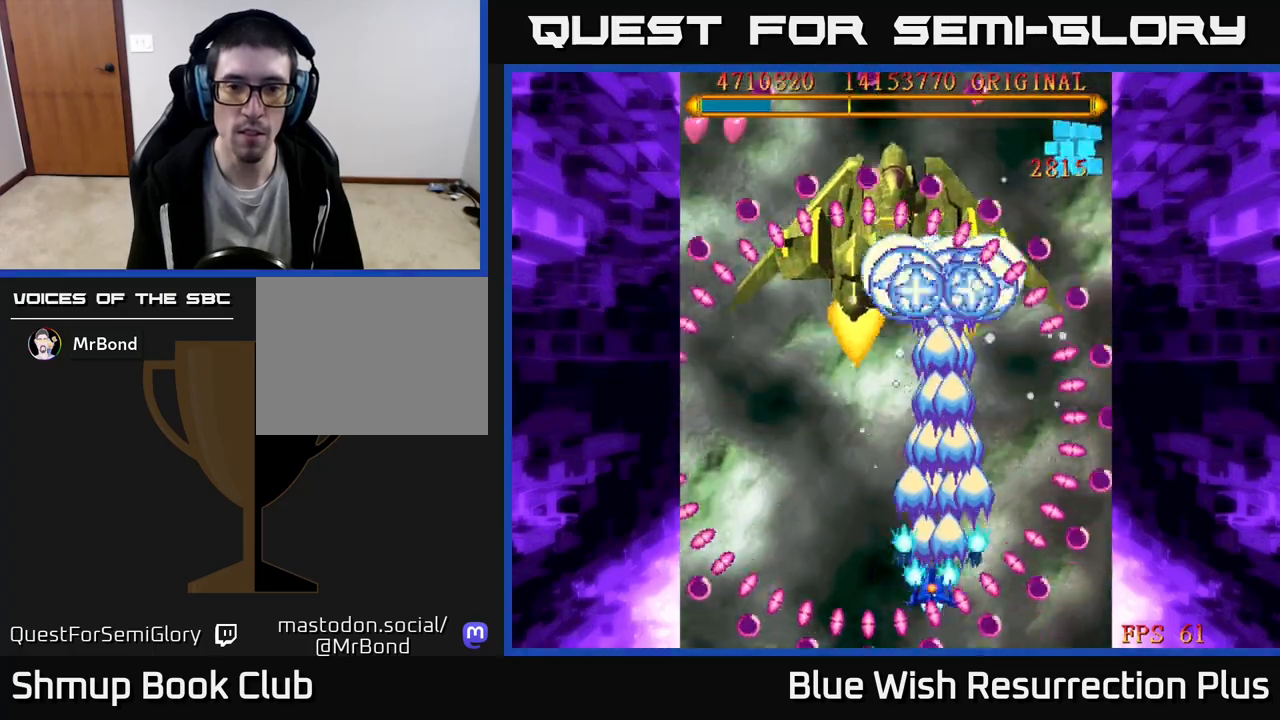
{"buttons": ["A"], "events": [[17, "DPAD_LEFT", "up"], [167, "DPAD_LEFT", "down"], [250, "DPAD_LEFT", "up"], [350, "DPAD_LEFT", "down"], [433, "DPAD_LEFT", "up"]]}
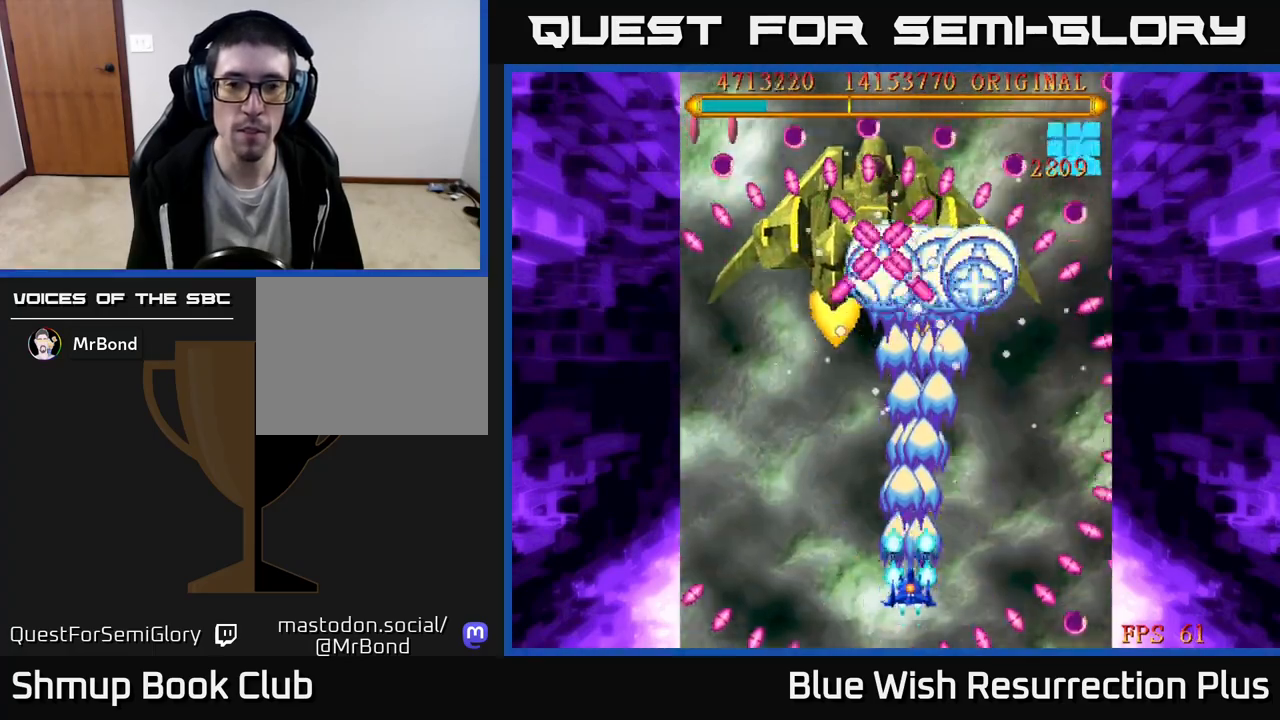
{"buttons": ["A"], "events": [[33, "DPAD_LEFT", "down"], [150, "DPAD_LEFT", "up"], [250, "DPAD_DOWN", "down"], [383, "DPAD_DOWN", "up"]]}
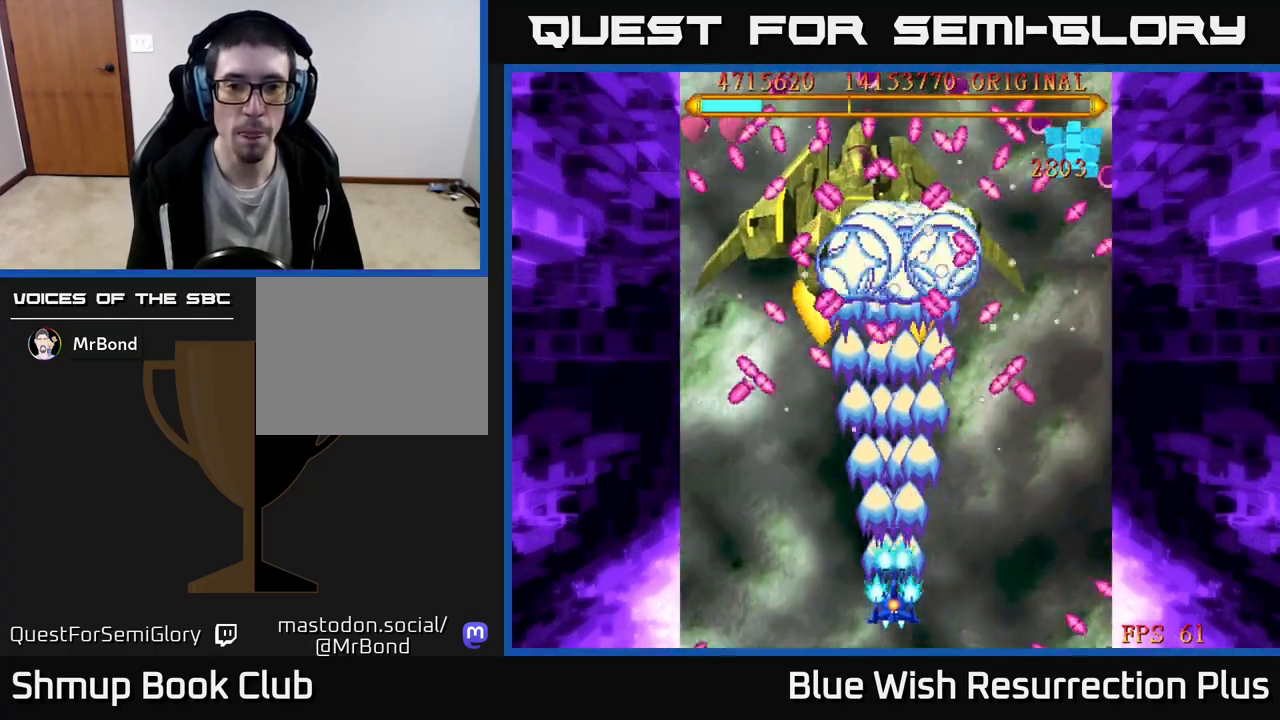
{"buttons": ["A"], "events": [[83, "DPAD_DOWN", "down"], [150, "DPAD_DOWN", "up"]]}
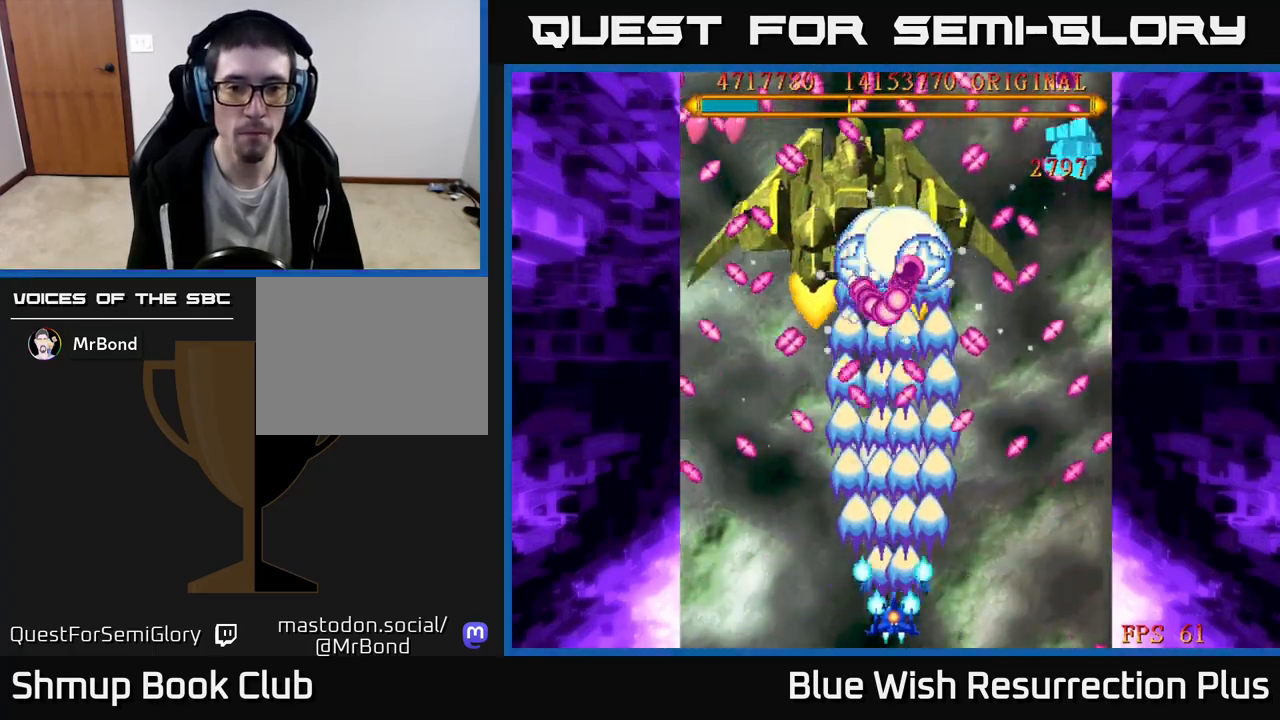
{"buttons": ["A"], "events": [[150, "DPAD_RIGHT", "down"], [283, "DPAD_RIGHT", "up"]]}
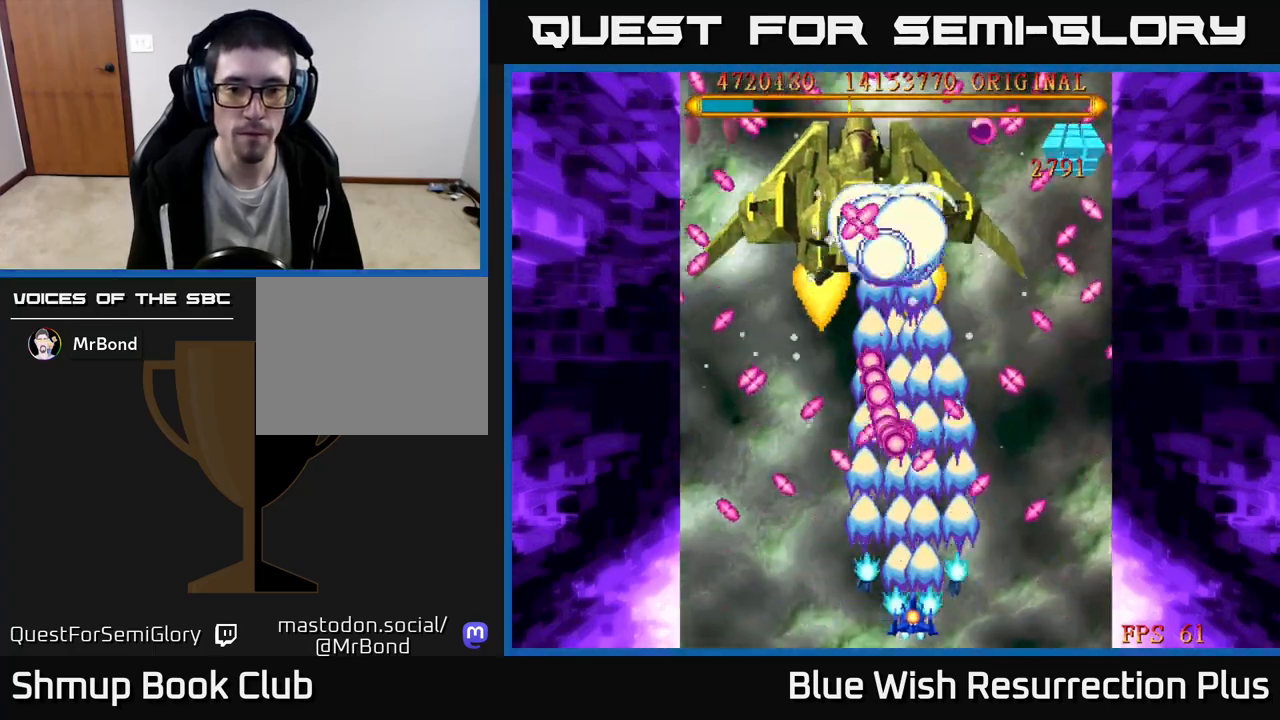
{"buttons": ["A"], "events": [[117, "DPAD_RIGHT", "down"], [217, "DPAD_RIGHT", "up"], [350, "DPAD_RIGHT", "down"], [433, "DPAD_RIGHT", "up"]]}
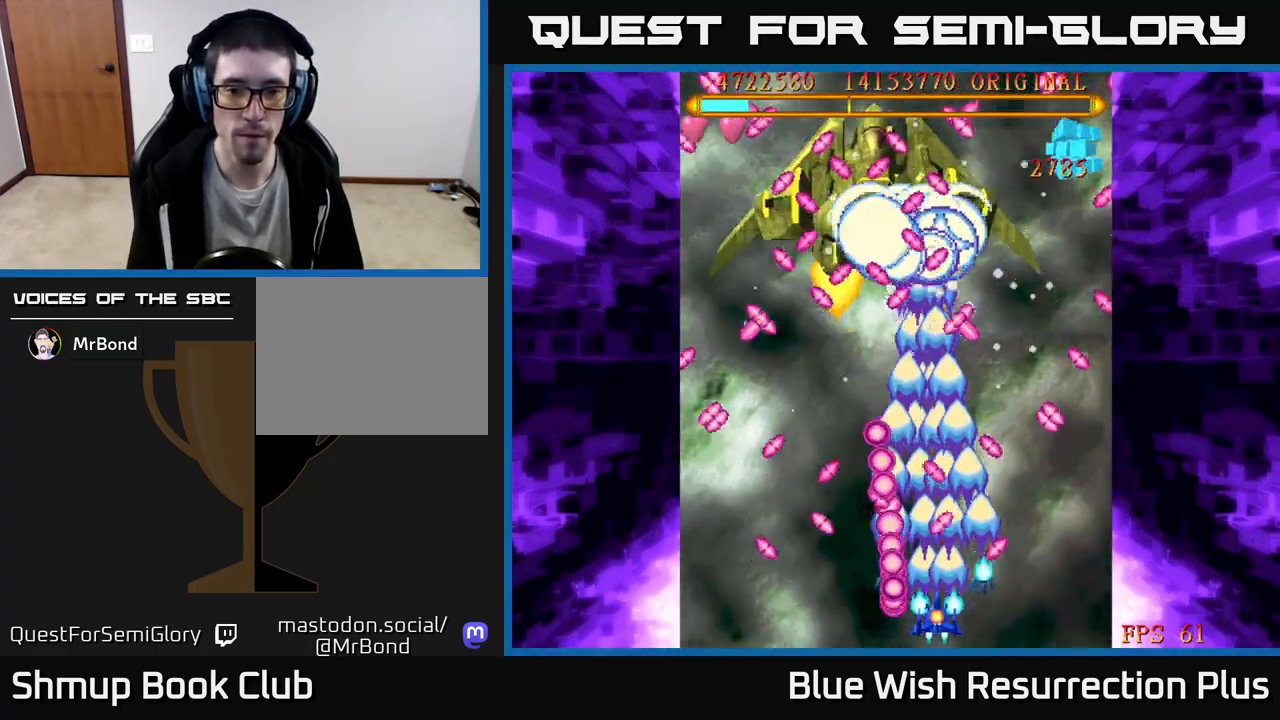
{"buttons": ["A", "DPAD_UP"], "events": [[33, "DPAD_UP", "down"], [250, "DPAD_RIGHT", "down"], [350, "DPAD_RIGHT", "up"]]}
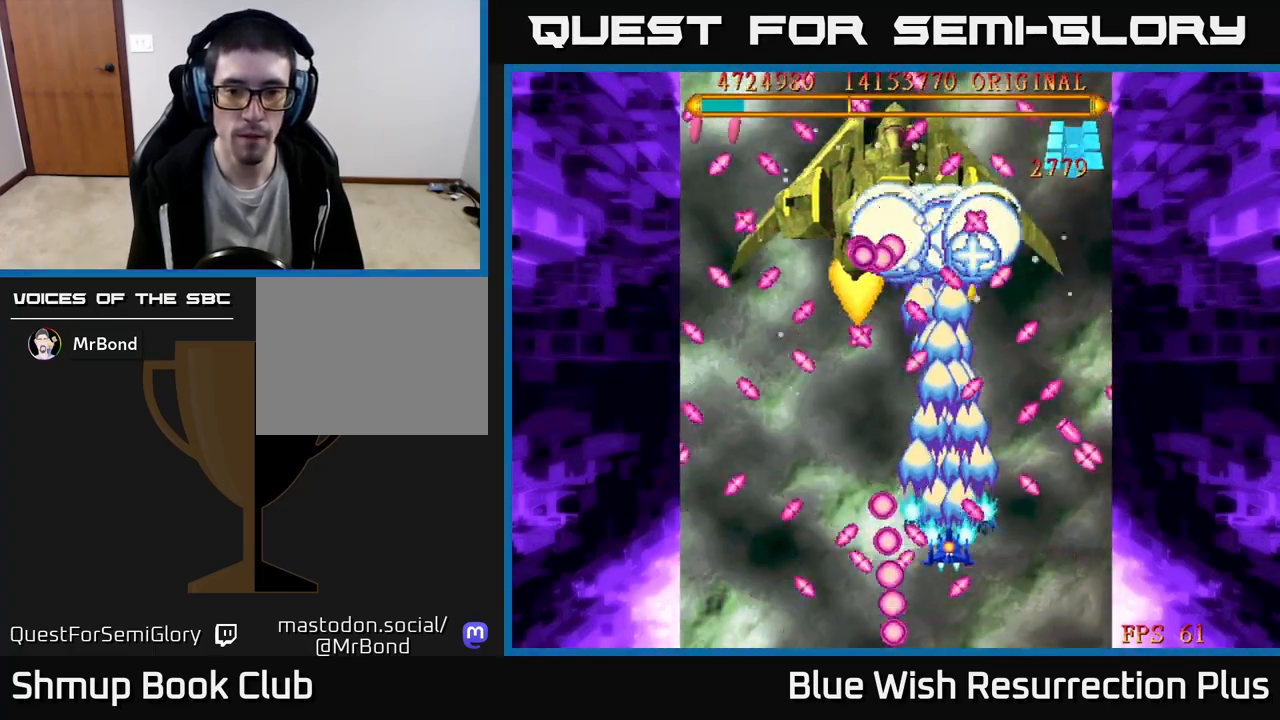
{"buttons": ["A", "DPAD_LEFT"], "events": [[267, "DPAD_LEFT", "down"], [333, "DPAD_UP", "up"]]}
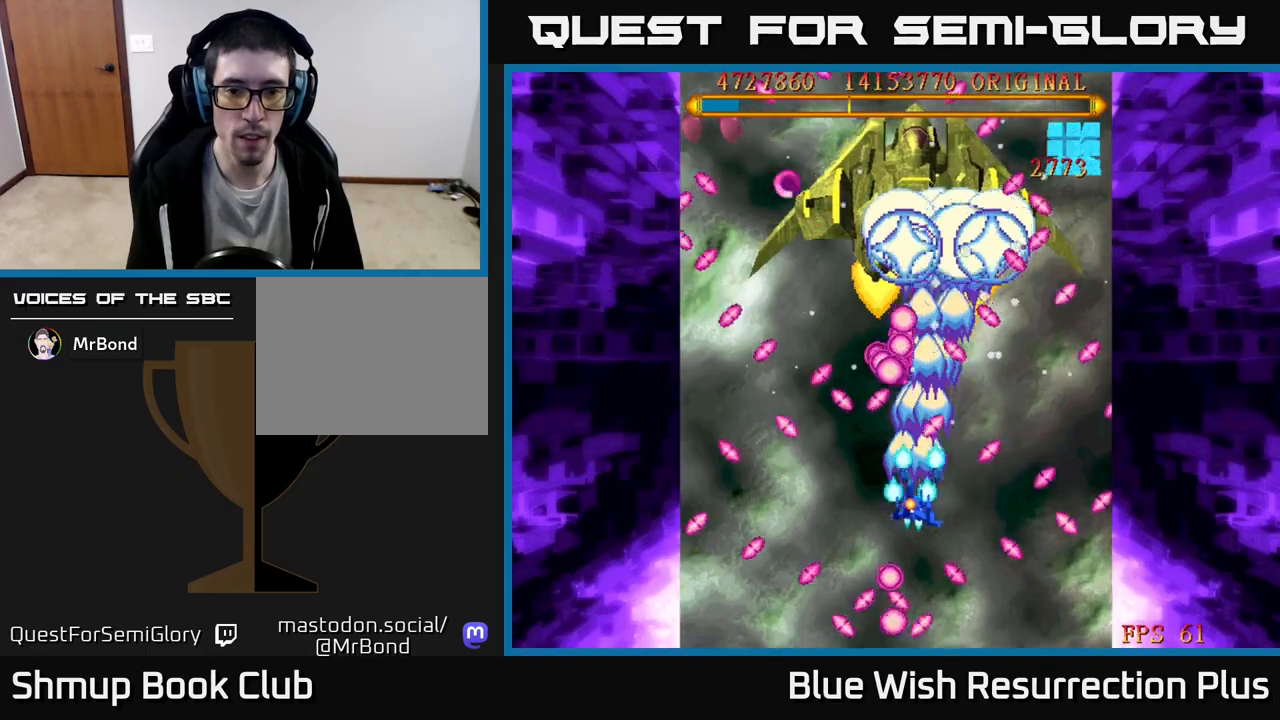
{"buttons": ["A"], "events": [[33, "DPAD_DOWN", "down"], [317, "DPAD_LEFT", "up"], [467, "DPAD_DOWN", "up"]]}
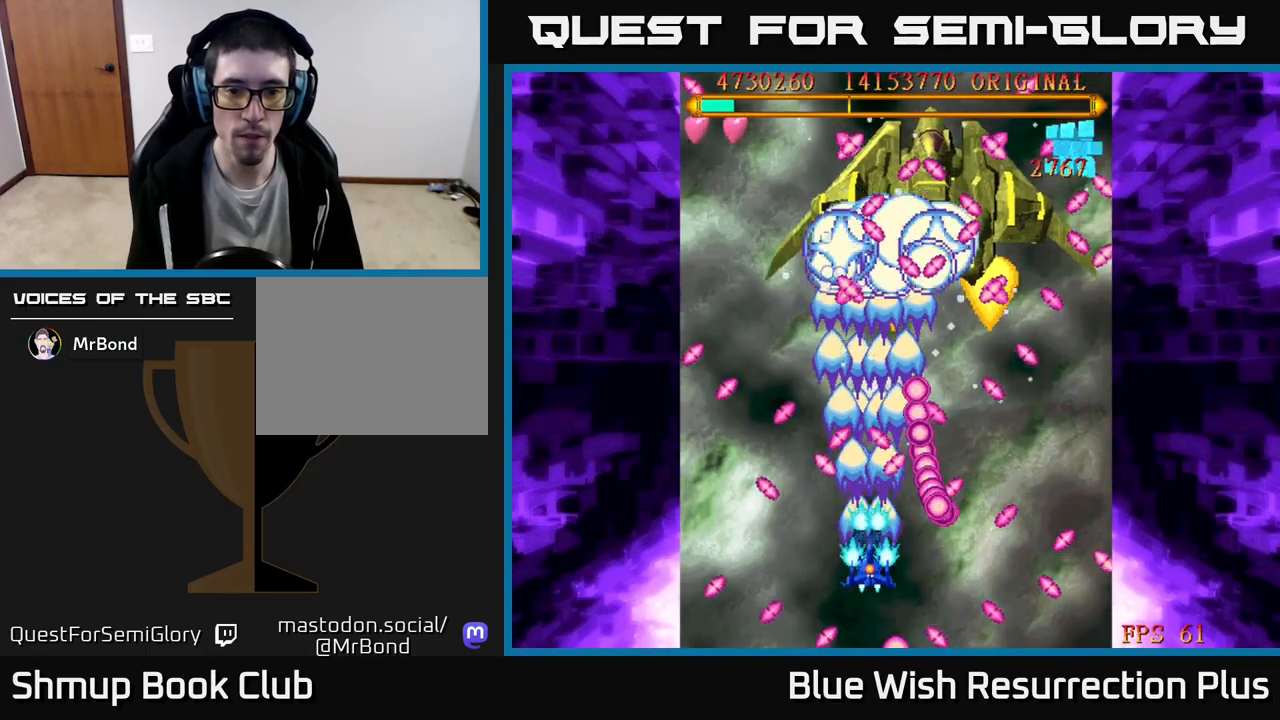
{"buttons": ["A", "DPAD_UP"], "events": [[233, "DPAD_UP", "down"], [367, "DPAD_RIGHT", "down"], [500, "DPAD_RIGHT", "up"]]}
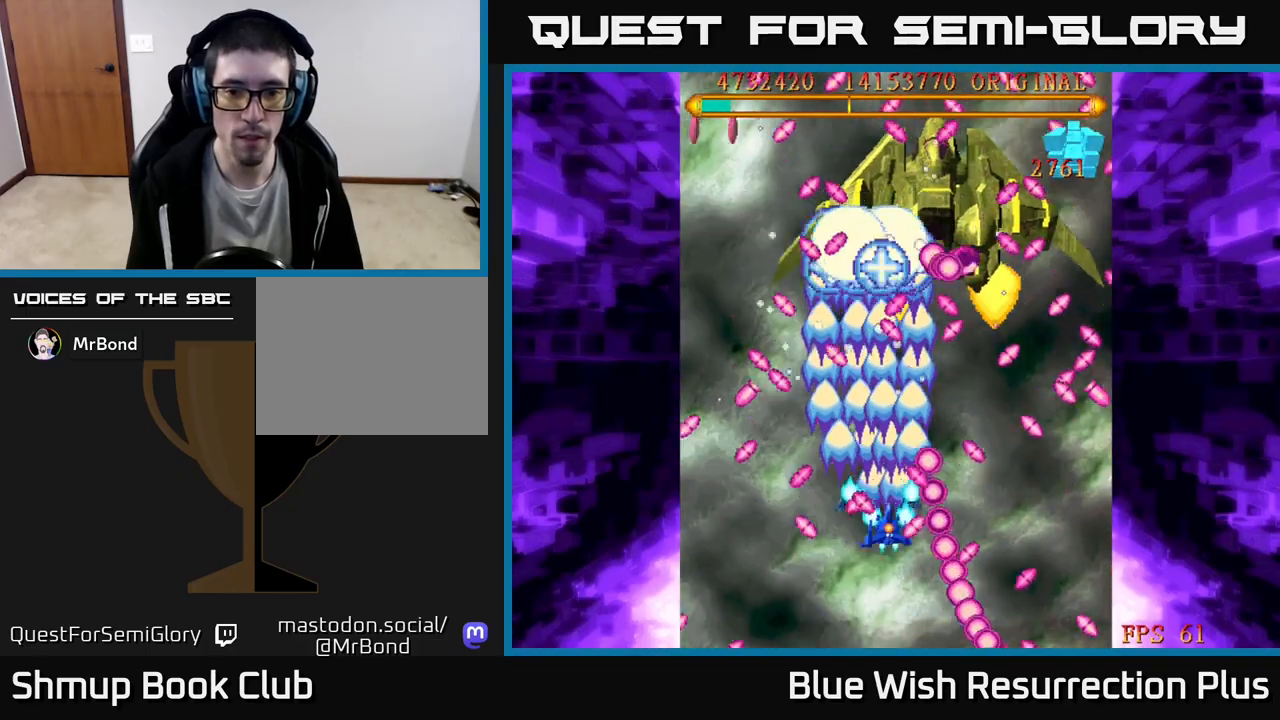
{"buttons": ["A", "DPAD_RIGHT"], "events": [[167, "DPAD_RIGHT", "down"], [233, "DPAD_UP", "up"], [267, "DPAD_RIGHT", "up"], [500, "DPAD_RIGHT", "down"]]}
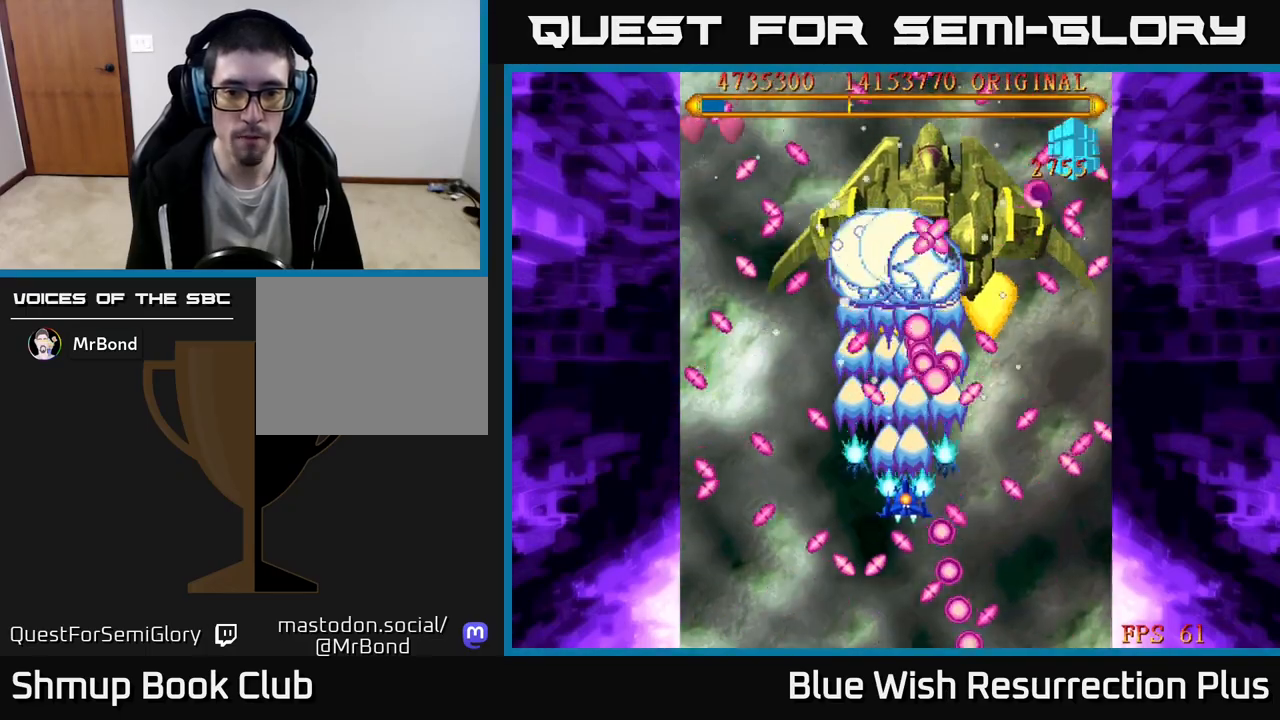
{"buttons": ["A", "DPAD_DOWN", "DPAD_RIGHT"], "events": [[267, "DPAD_DOWN", "down"], [283, "DPAD_RIGHT", "up"], [433, "DPAD_RIGHT", "down"]]}
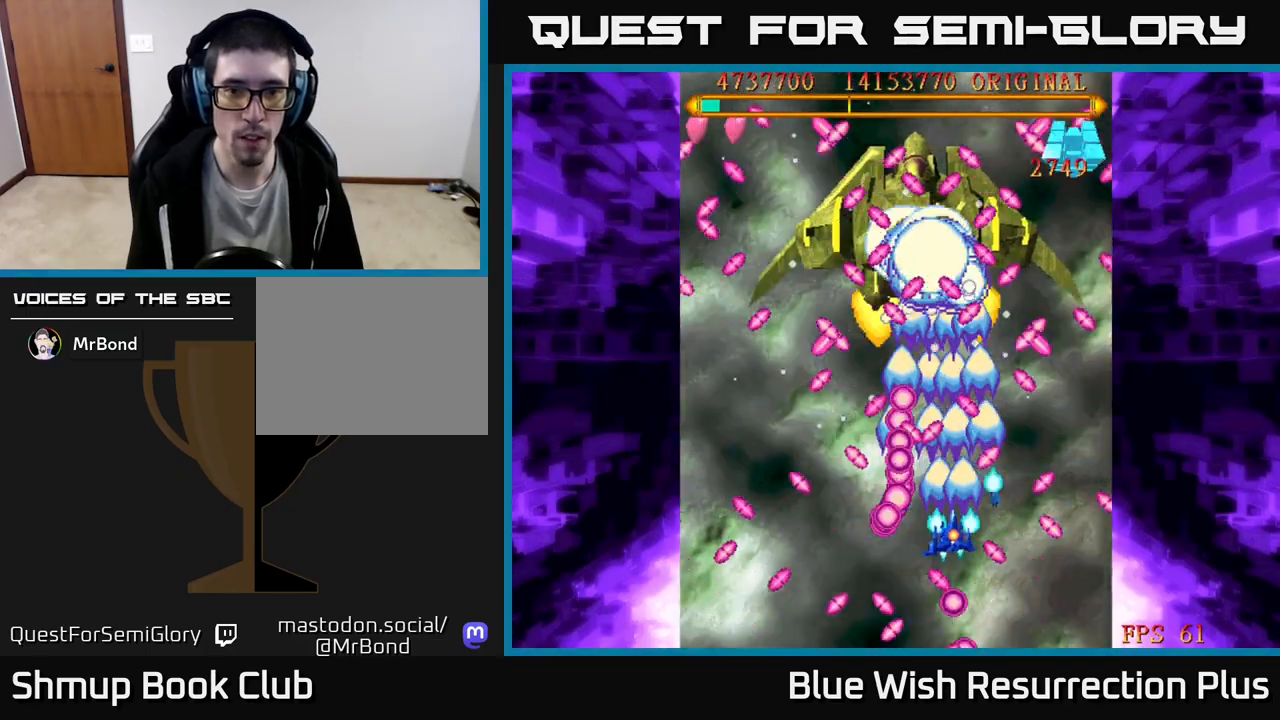
{"buttons": ["A"], "events": [[17, "DPAD_DOWN", "up"], [17, "DPAD_RIGHT", "up"], [83, "DPAD_LEFT", "down"], [150, "DPAD_DOWN", "down"], [183, "DPAD_LEFT", "up"], [333, "DPAD_DOWN", "up"], [333, "DPAD_LEFT", "down"], [383, "DPAD_LEFT", "up"]]}
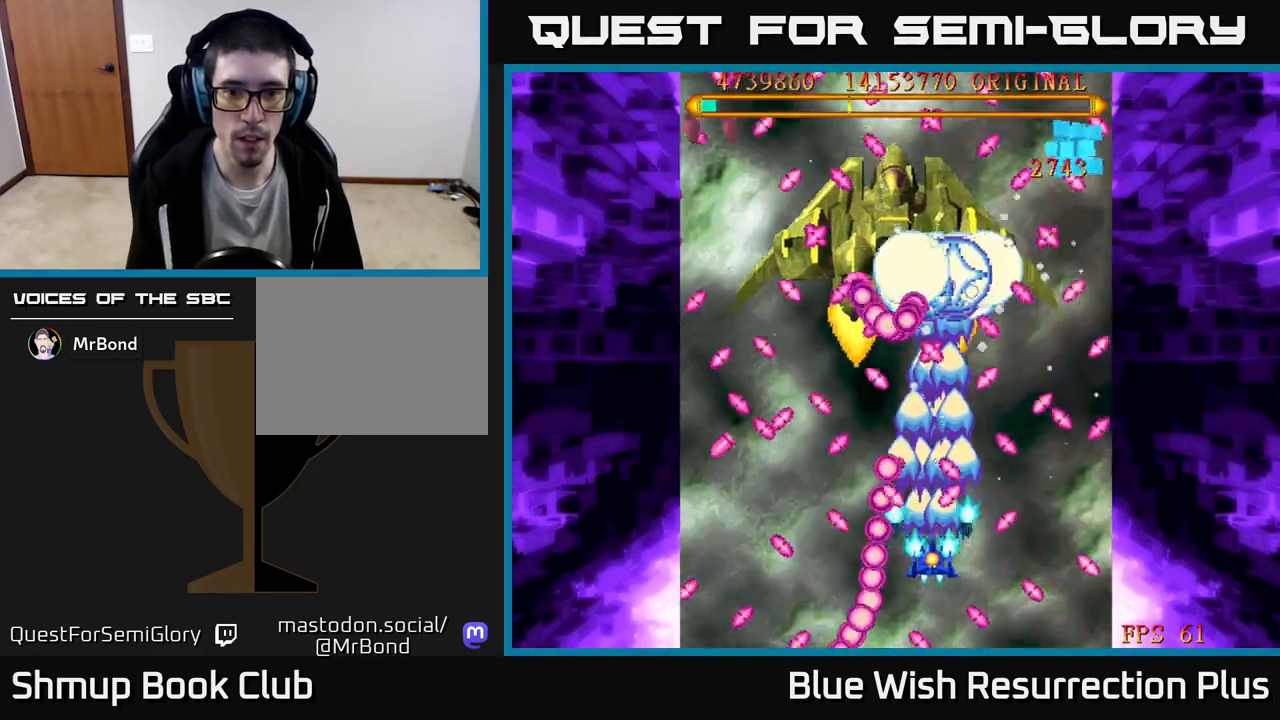
{"buttons": ["A"], "events": [[33, "DPAD_DOWN", "down"], [50, "DPAD_LEFT", "down"], [150, "DPAD_LEFT", "up"], [467, "DPAD_DOWN", "up"]]}
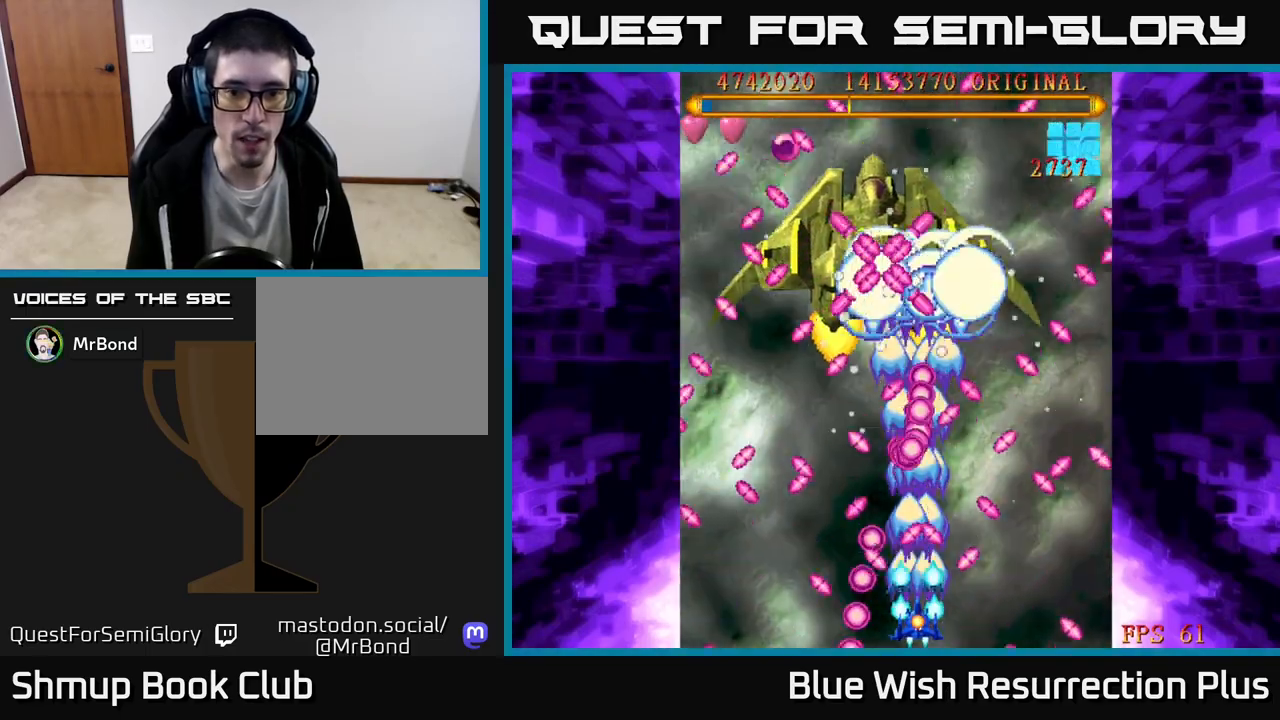
{"buttons": ["A", "DPAD_LEFT"], "events": [[150, "DPAD_LEFT", "down"], [217, "DPAD_LEFT", "up"], [467, "DPAD_LEFT", "down"]]}
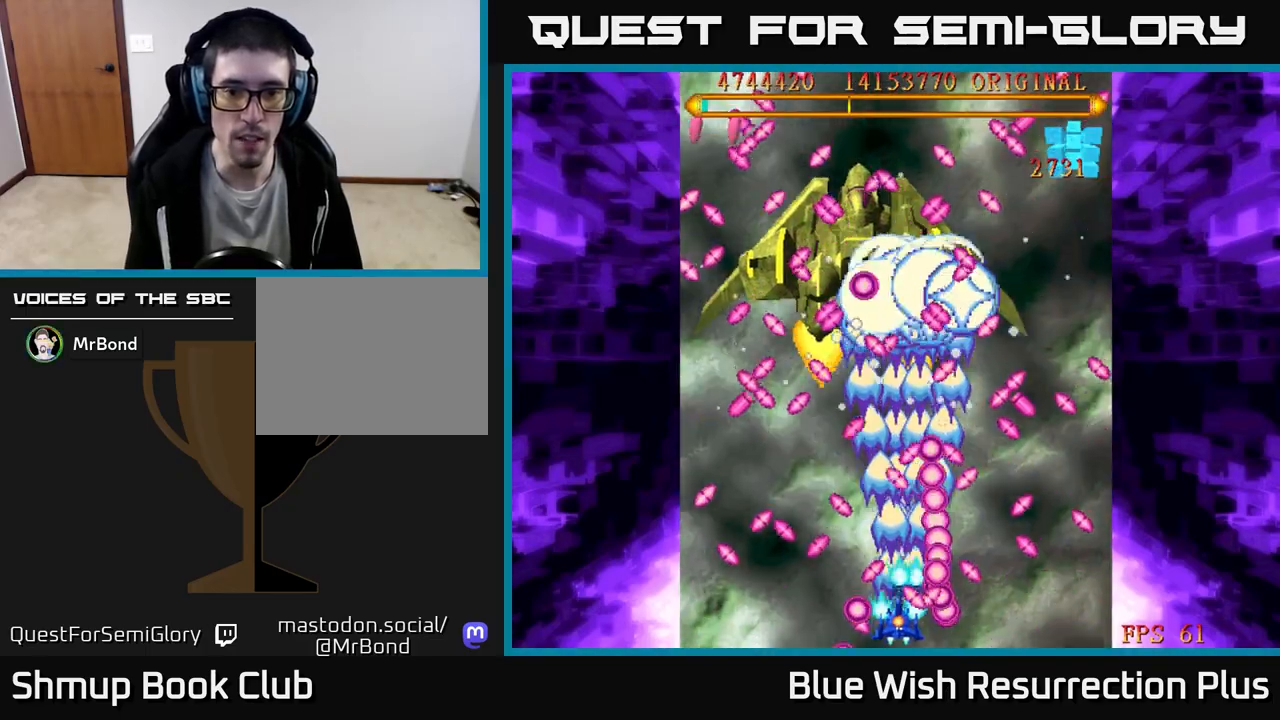
{"buttons": ["A", "DPAD_LEFT"], "events": [[100, "DPAD_UP", "down"], [117, "DPAD_LEFT", "up"], [267, "DPAD_UP", "up"], [400, "DPAD_LEFT", "down"]]}
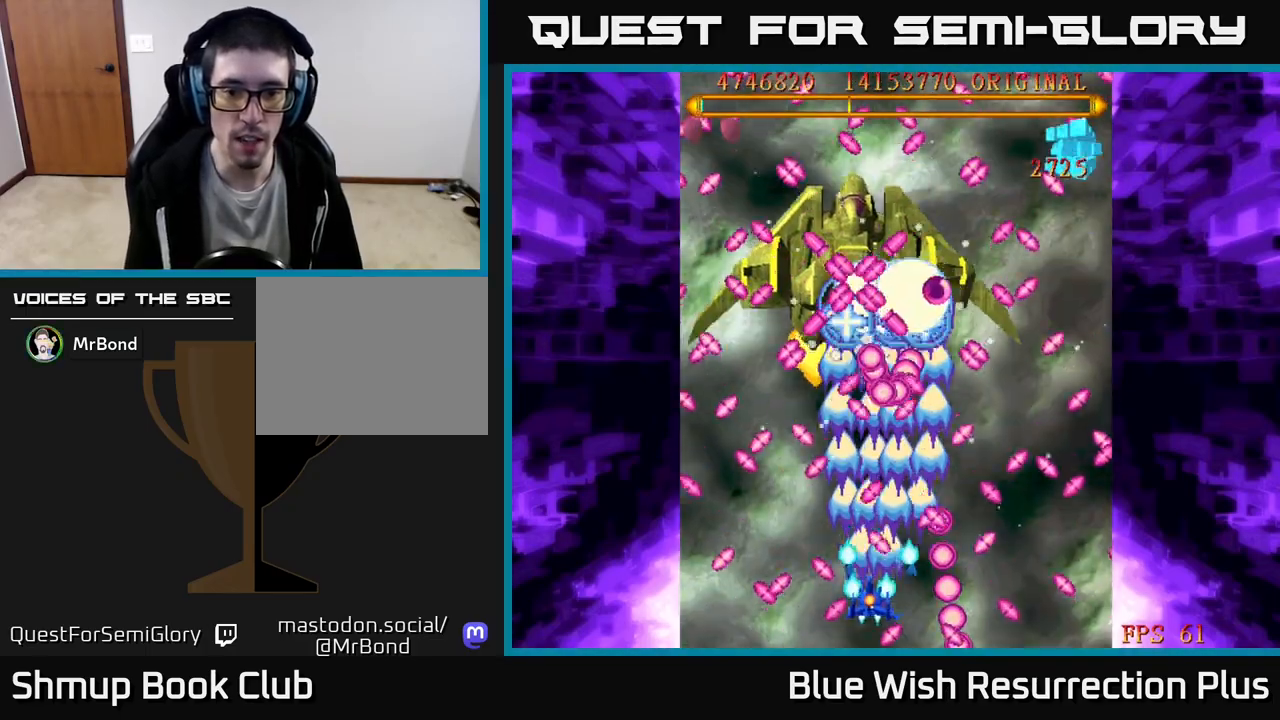
{"buttons": ["A", "DPAD_LEFT"], "events": [[33, "DPAD_LEFT", "up"], [383, "DPAD_LEFT", "down"]]}
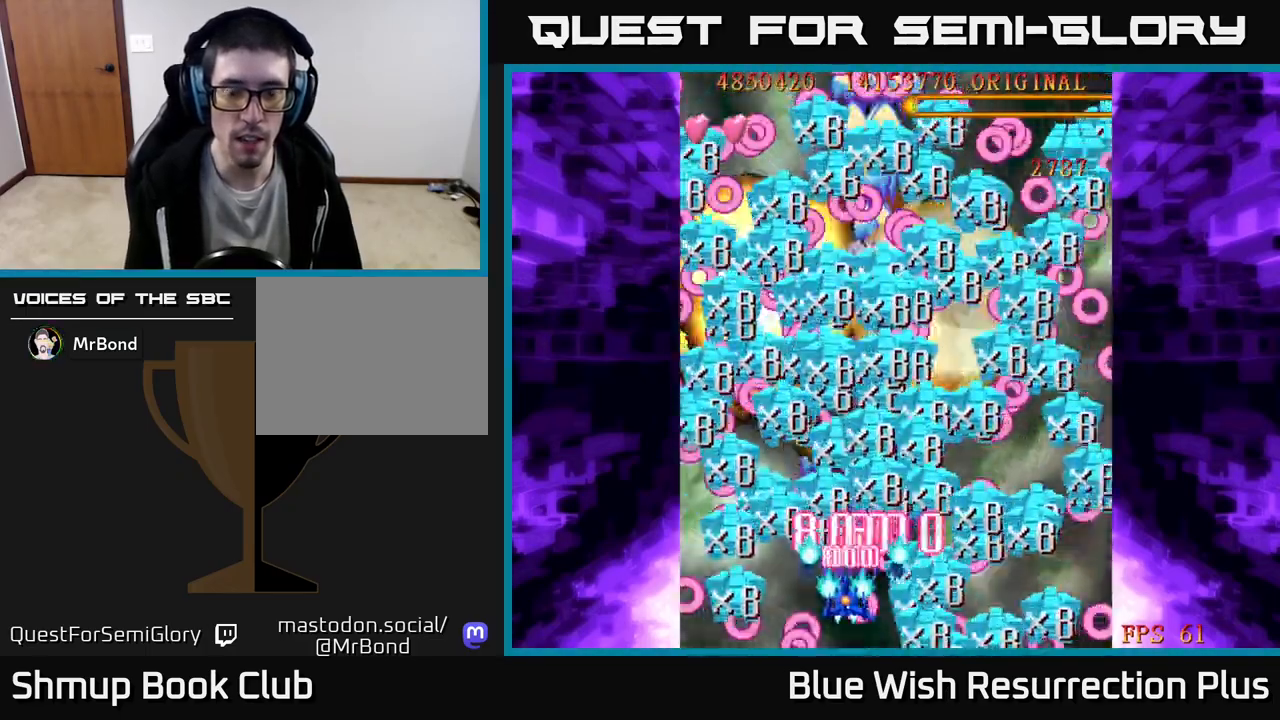
{"buttons": ["A", "DPAD_UP"], "events": [[17, "DPAD_LEFT", "up"], [100, "DPAD_RIGHT", "down"], [133, "DPAD_UP", "down"], [433, "DPAD_RIGHT", "up"]]}
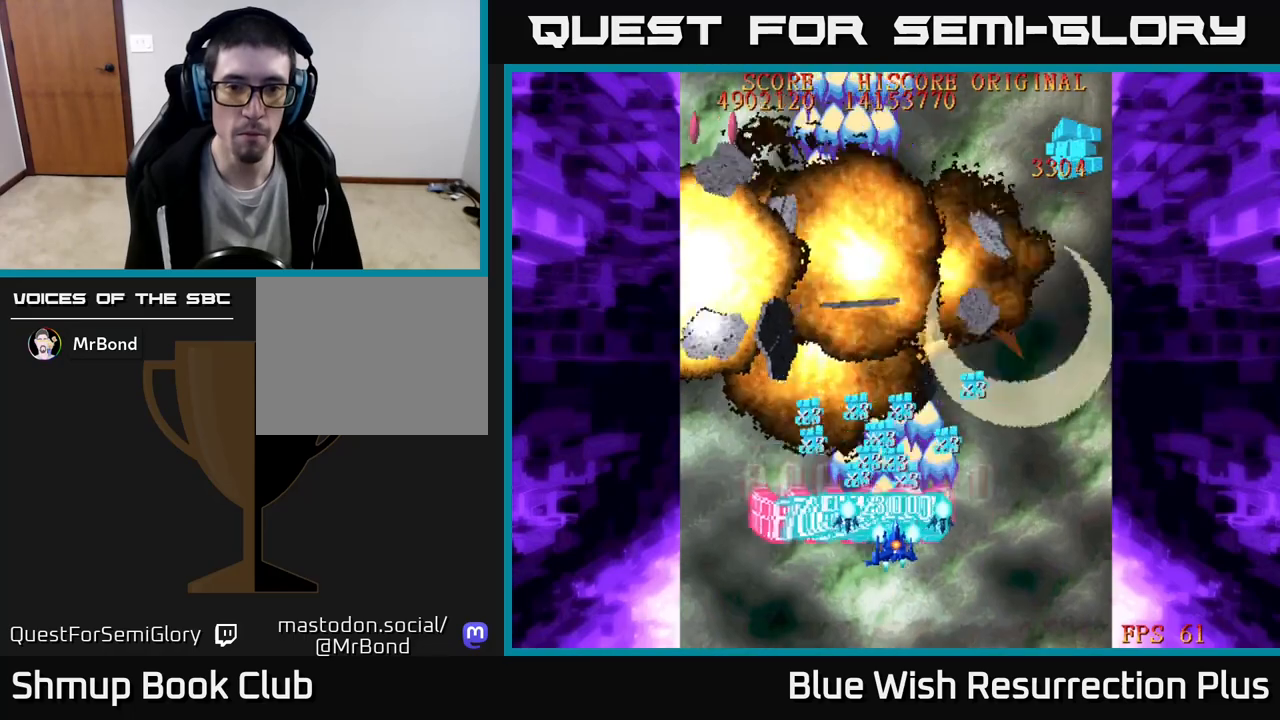
{"buttons": ["DPAD_DOWN"], "events": [[17, "DPAD_RIGHT", "down"], [100, "DPAD_RIGHT", "up"], [233, "DPAD_LEFT", "down"], [350, "DPAD_UP", "up"], [383, "DPAD_LEFT", "up"], [433, "DPAD_DOWN", "down"], [500, "A", "up"]]}
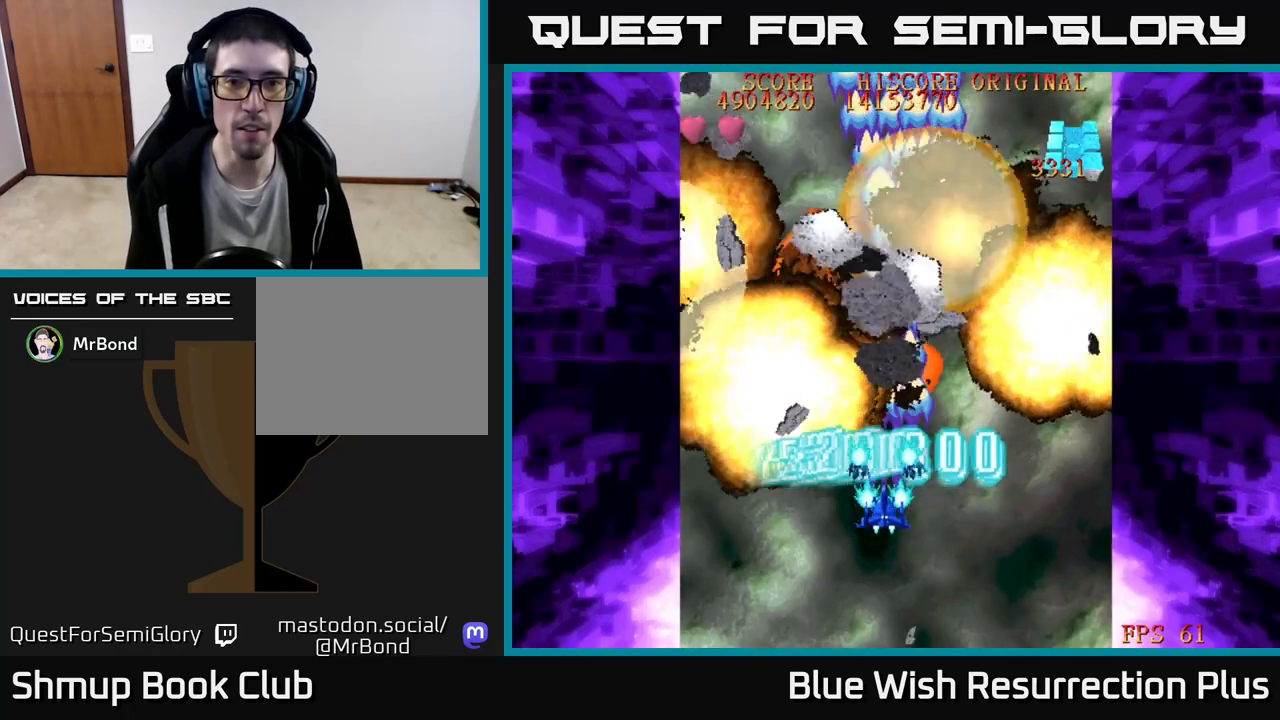
{"buttons": ["DPAD_DOWN"], "events": [[350, "DPAD_RIGHT", "down"], [467, "DPAD_RIGHT", "up"]]}
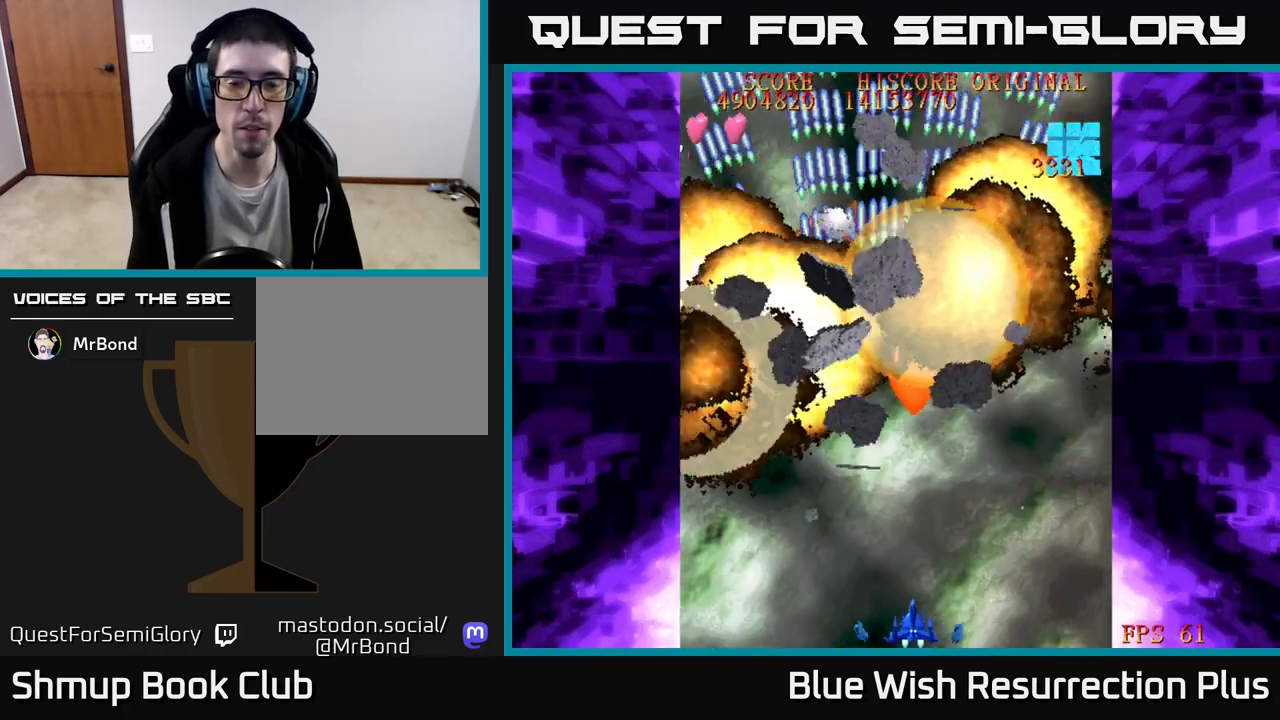
{"buttons": [], "events": [[17, "DPAD_DOWN", "up"], [300, "DPAD_RIGHT", "down"], [483, "DPAD_RIGHT", "up"]]}
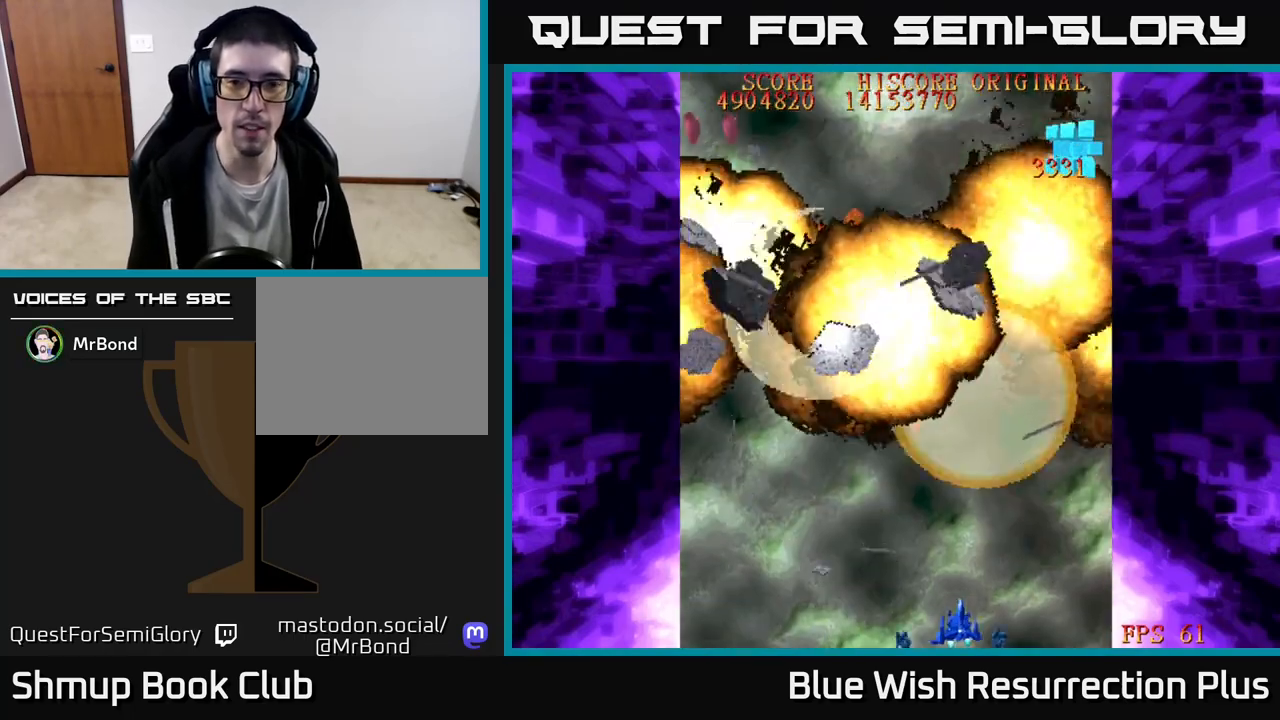
{"buttons": [], "events": [[150, "DPAD_LEFT", "down"], [183, "DPAD_UP", "down"], [300, "DPAD_LEFT", "up"], [467, "DPAD_UP", "up"]]}
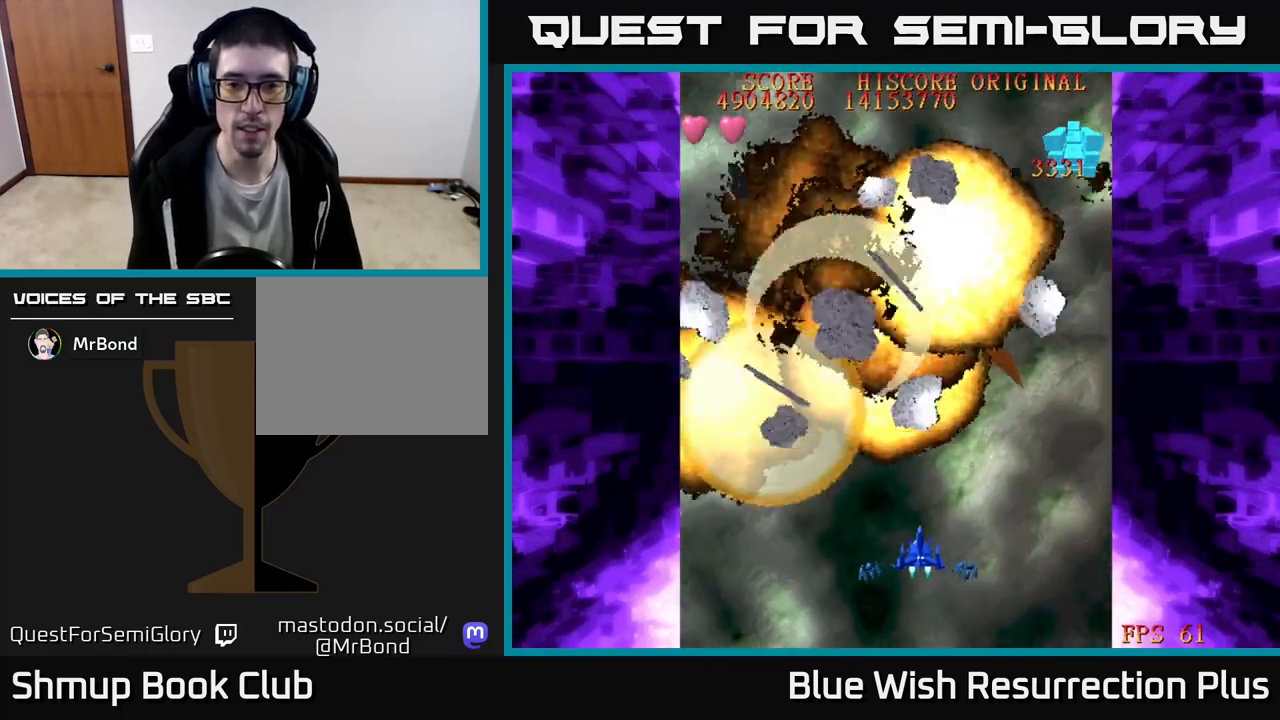
{"buttons": [], "events": []}
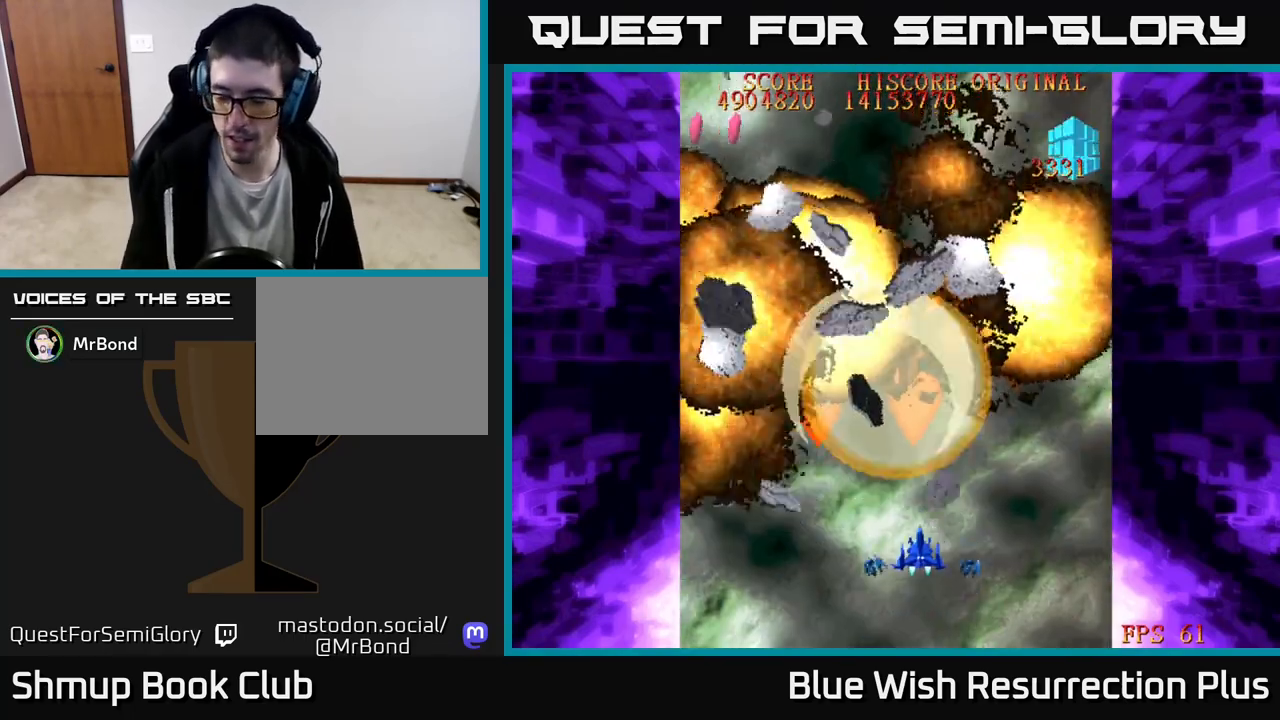
{"buttons": [], "events": []}
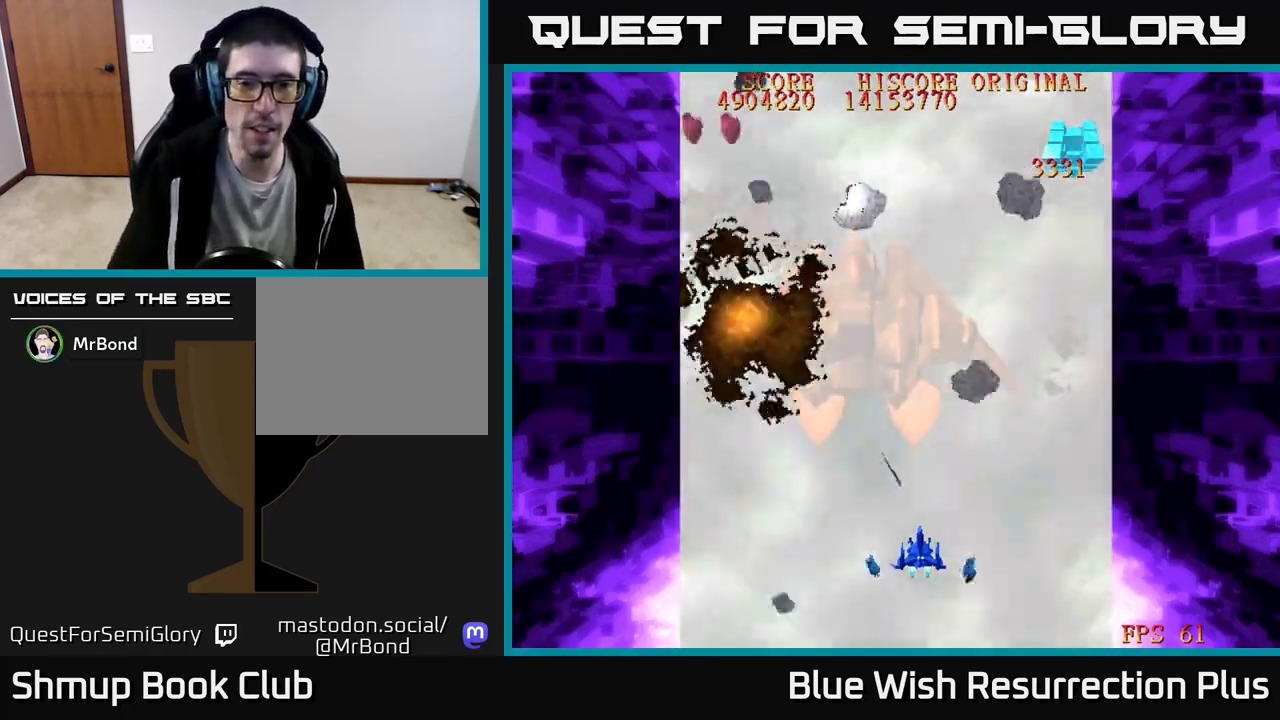
{"buttons": [], "events": []}
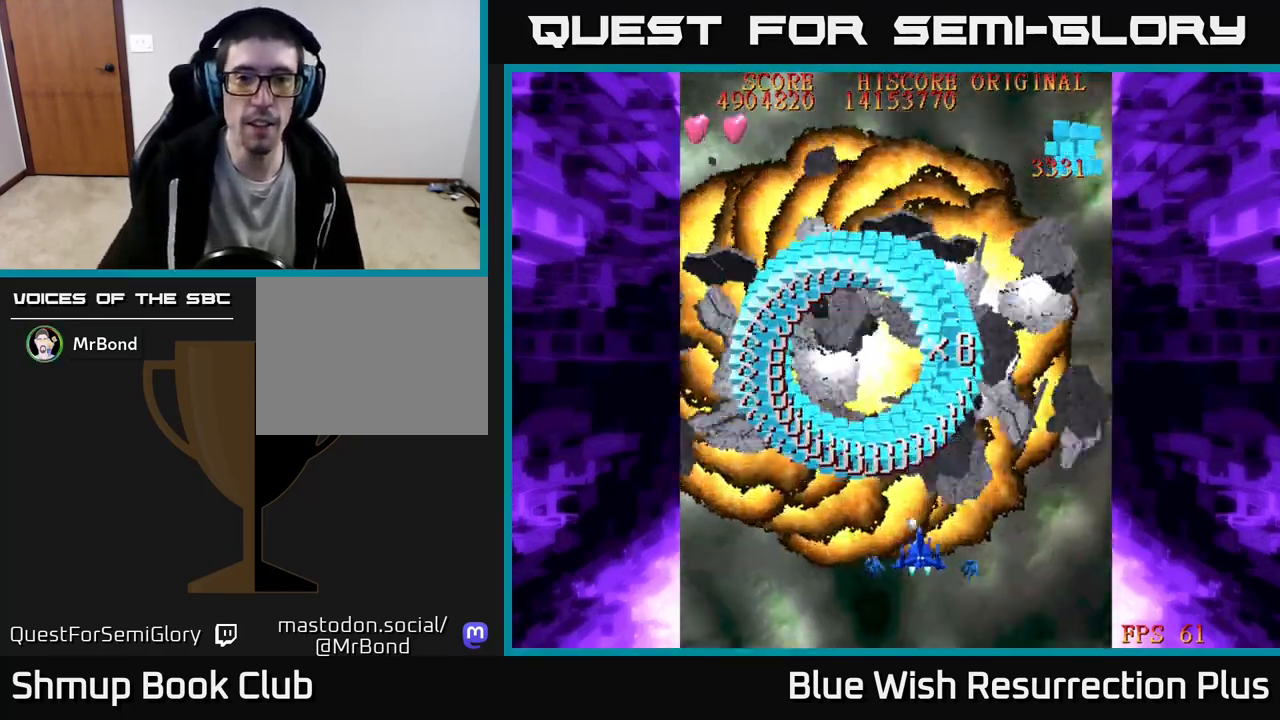
{"buttons": ["DPAD_UP"], "events": [[100, "DPAD_LEFT", "down"], [133, "DPAD_UP", "down"], [367, "DPAD_LEFT", "up"]]}
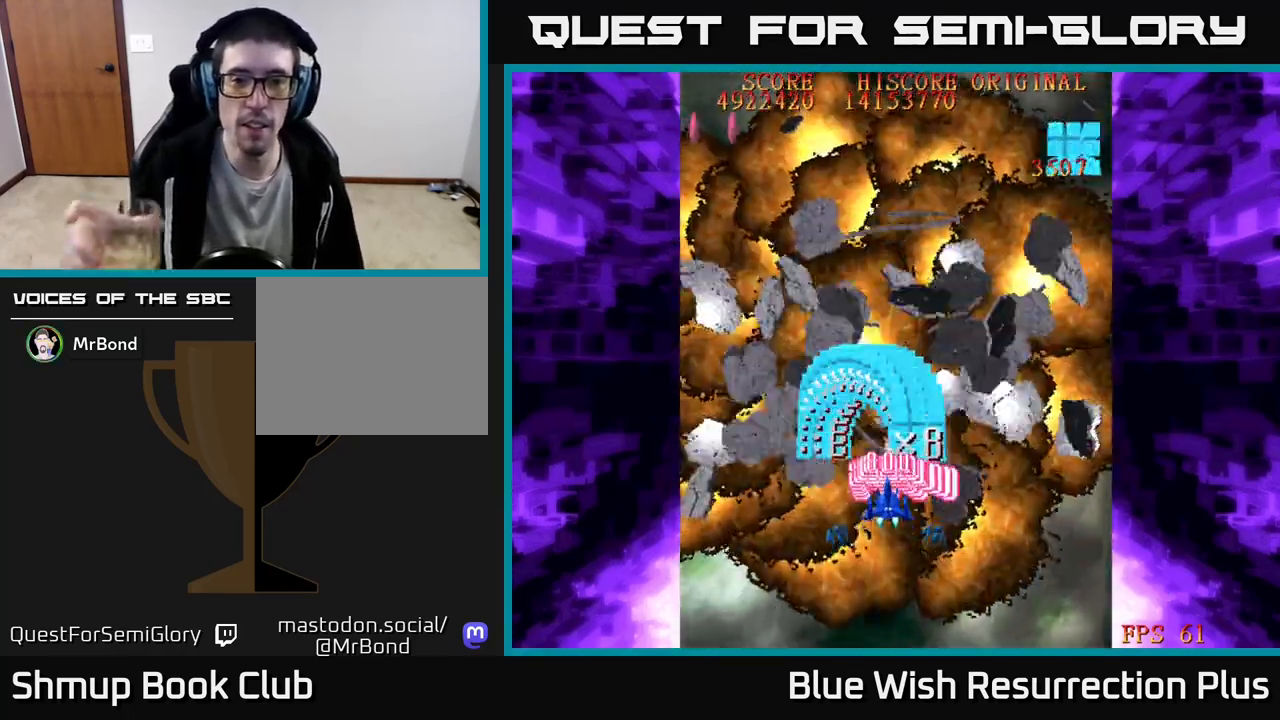
{"buttons": ["DPAD_UP"], "events": []}
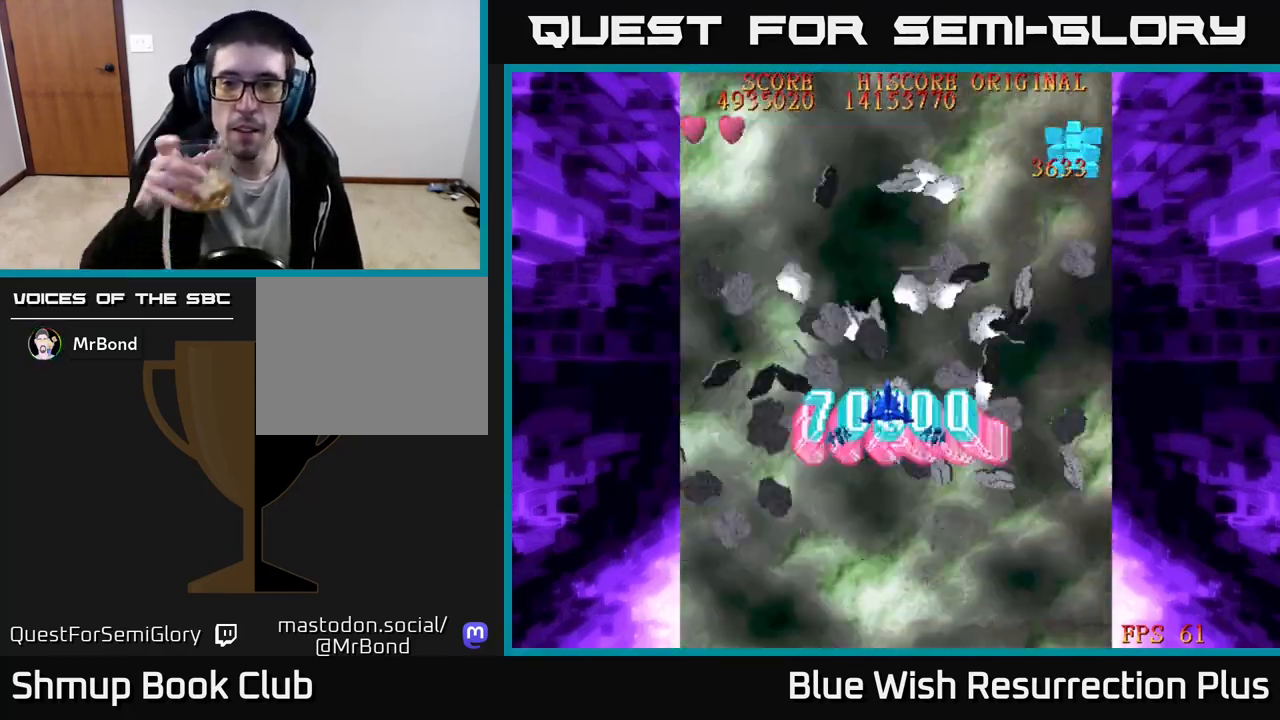
{"buttons": [], "events": [[100, "DPAD_RIGHT", "down"], [200, "DPAD_RIGHT", "up"], [317, "DPAD_UP", "up"]]}